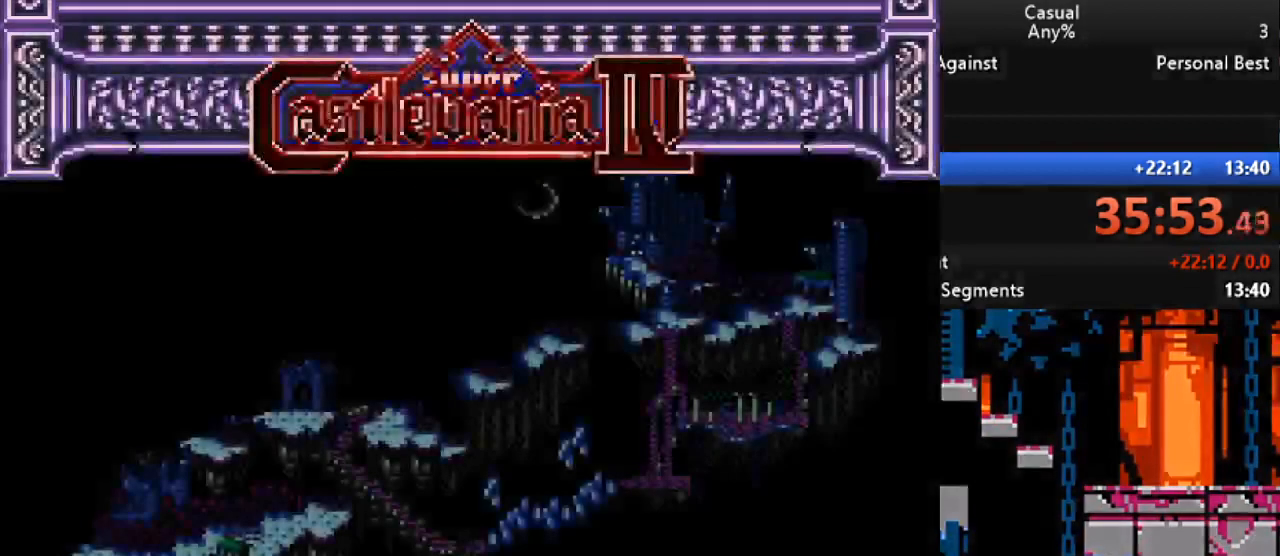
Gameplay with a controller (Nintendo layout); each line is a JSON object with the inputs held at the frame after it. "events" lists button and stick changes between this image and that frame as [ms after this image, input, new state], when the widget could be followed in between. Not read: L1 L3 R1 R3.
{"buttons": ["A"], "events": [[467, "A", "down"]]}
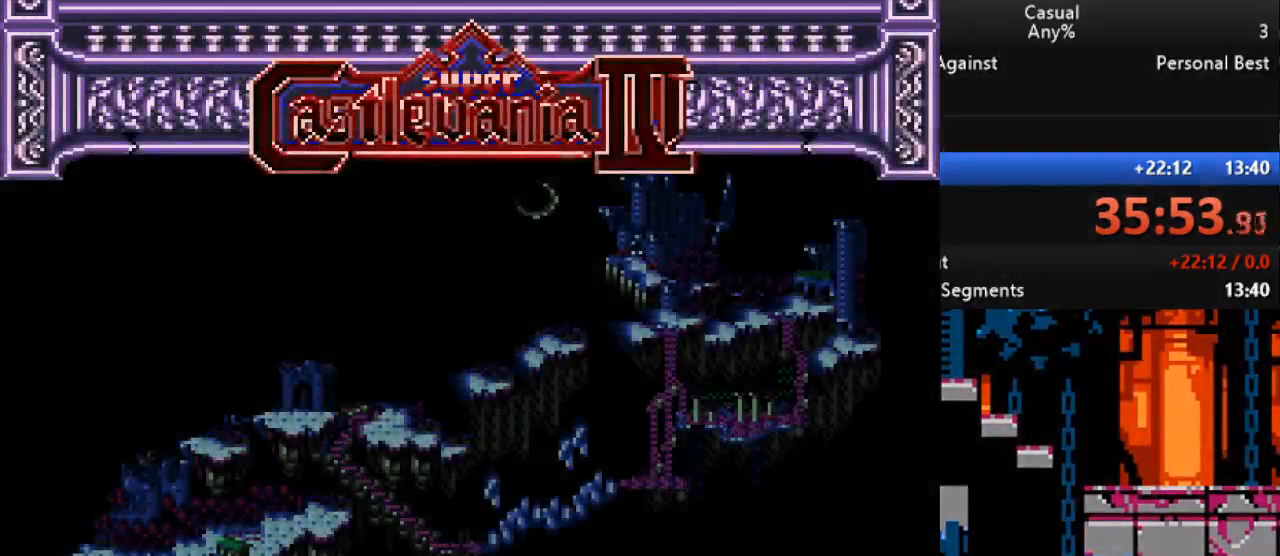
{"buttons": [], "events": [[67, "A", "up"], [133, "A", "down"], [267, "A", "up"]]}
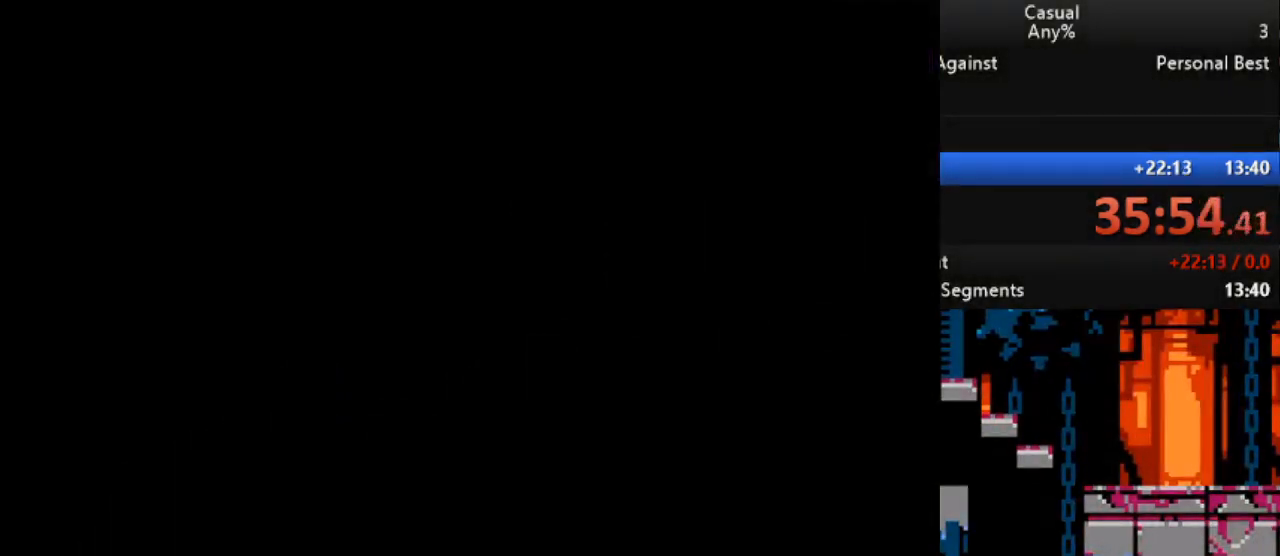
{"buttons": [], "events": []}
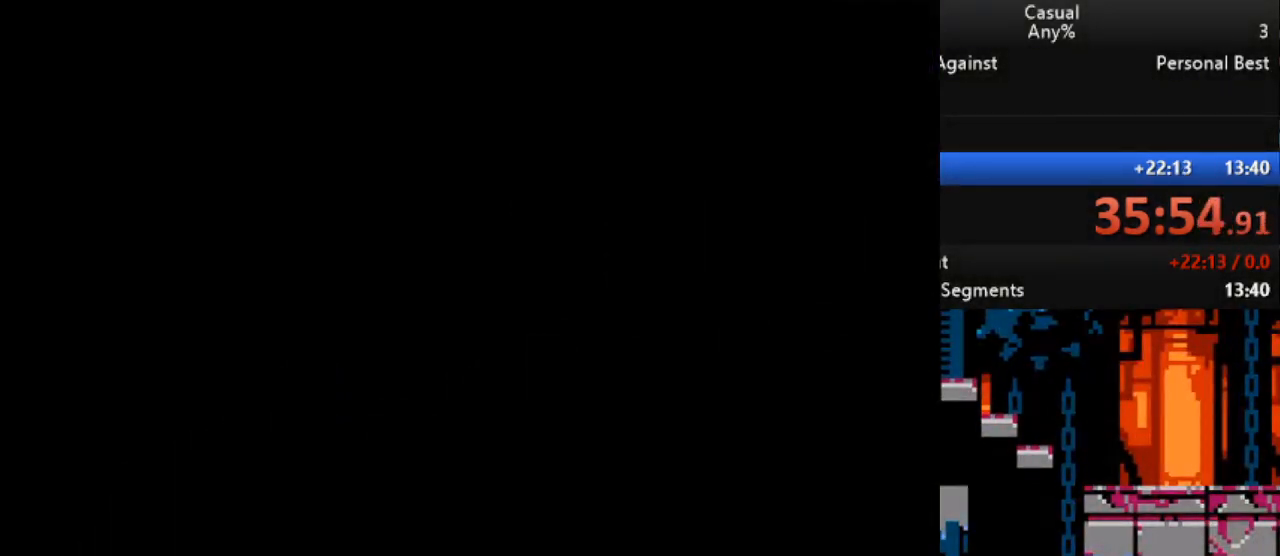
{"buttons": [], "events": []}
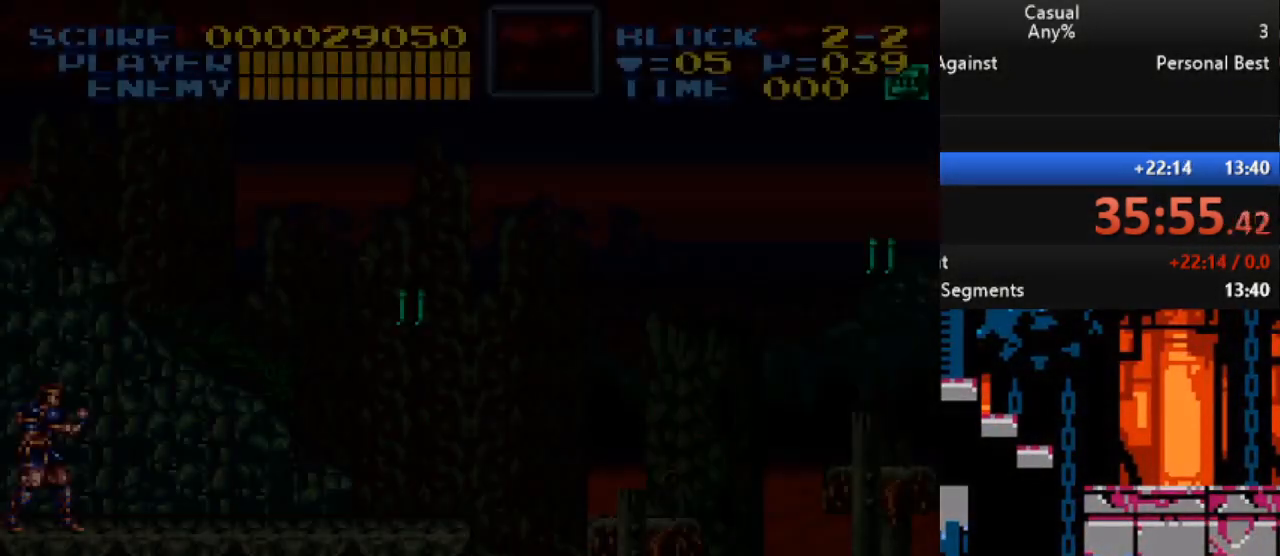
{"buttons": ["DPAD_RIGHT"], "events": [[417, "DPAD_RIGHT", "down"]]}
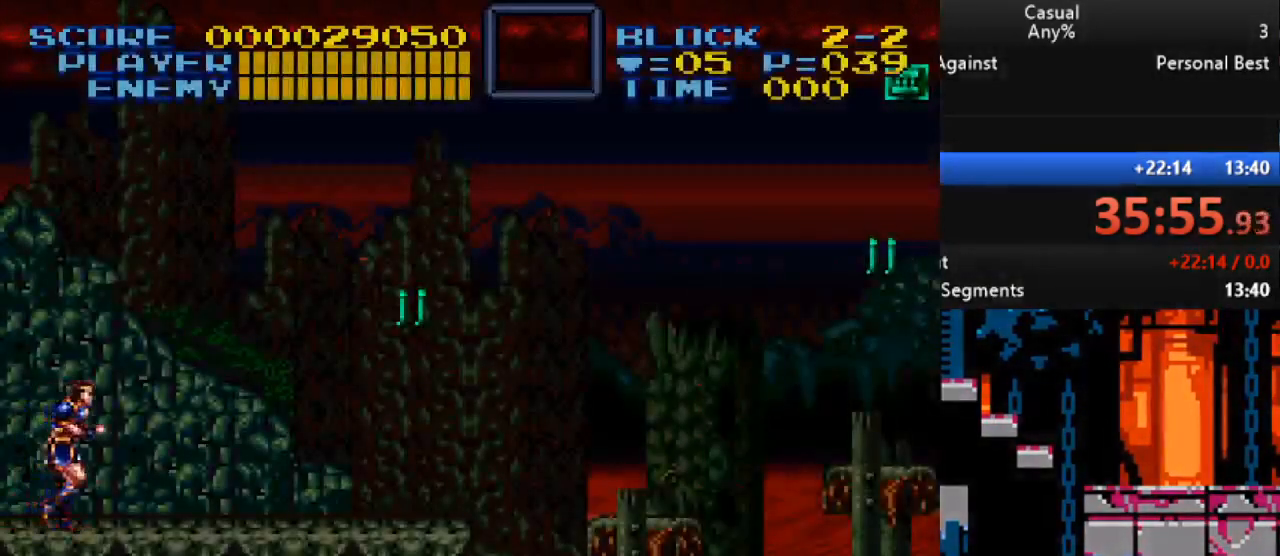
{"buttons": ["B", "Y", "DPAD_DOWN"], "events": [[333, "B", "down"], [367, "Y", "down"], [417, "DPAD_RIGHT", "up"], [483, "DPAD_DOWN", "down"]]}
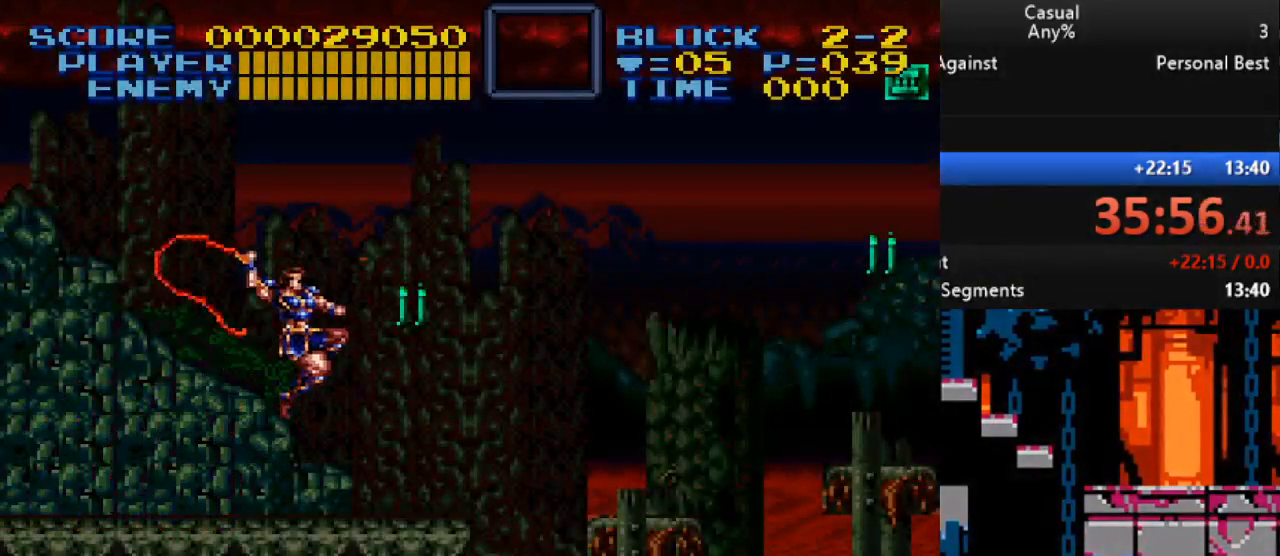
{"buttons": ["DPAD_RIGHT"], "events": [[83, "DPAD_DOWN", "up"], [250, "B", "up"], [267, "Y", "up"], [300, "DPAD_RIGHT", "down"]]}
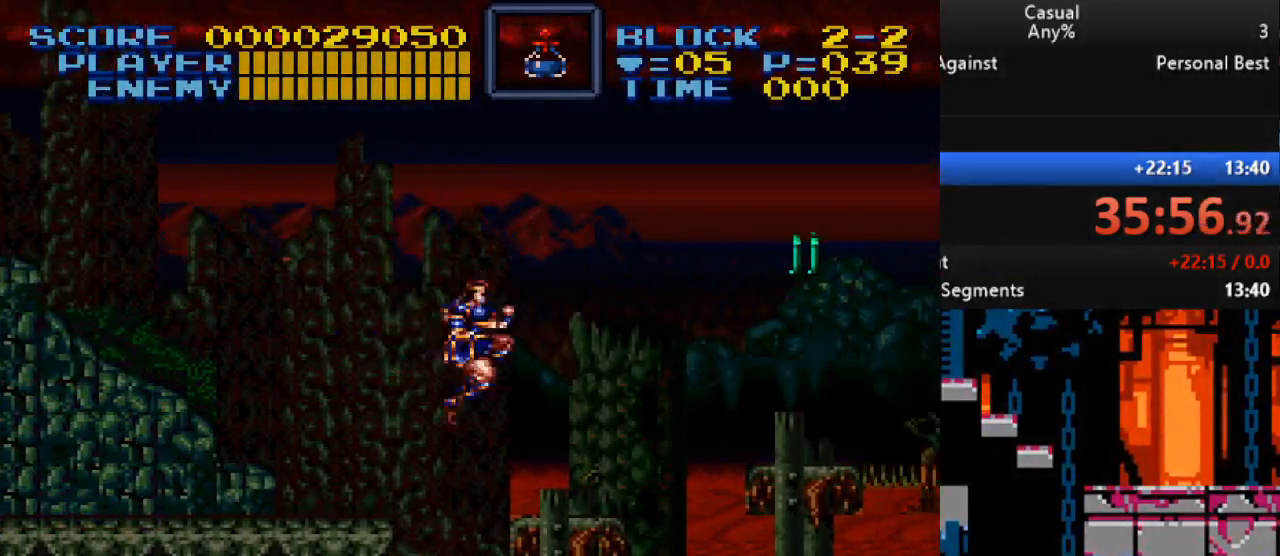
{"buttons": ["B", "Y"], "events": [[183, "B", "down"], [233, "Y", "down"], [300, "DPAD_DOWN", "down"], [317, "DPAD_RIGHT", "up"], [433, "DPAD_DOWN", "up"]]}
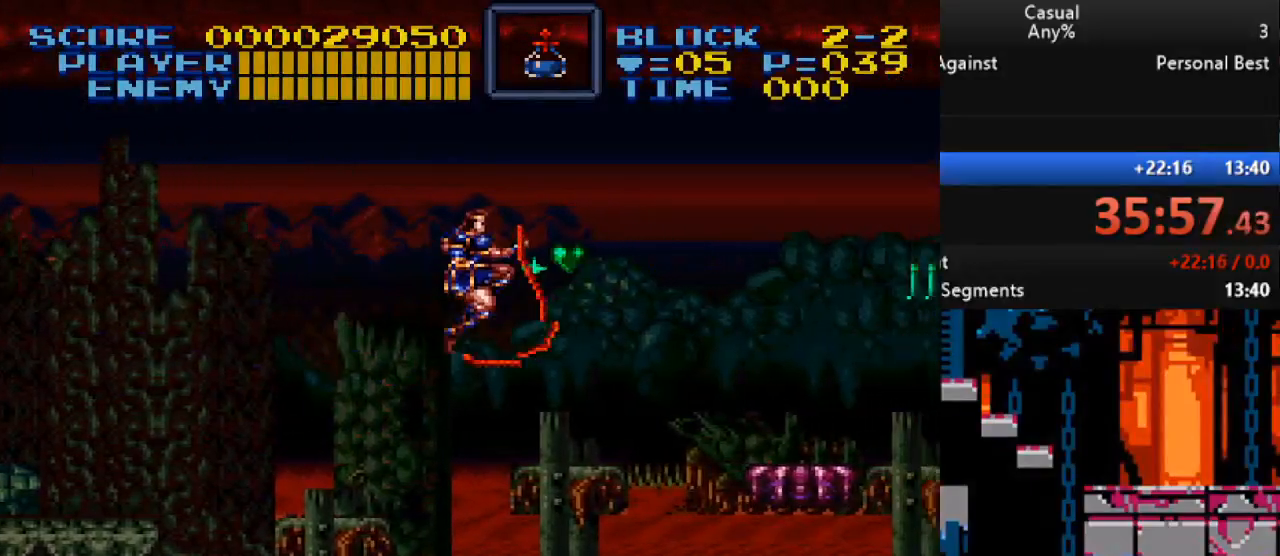
{"buttons": ["DPAD_RIGHT"], "events": [[67, "B", "up"], [67, "Y", "up"], [83, "DPAD_RIGHT", "down"], [183, "X", "down"], [317, "X", "up"], [350, "X", "down"], [450, "X", "up"]]}
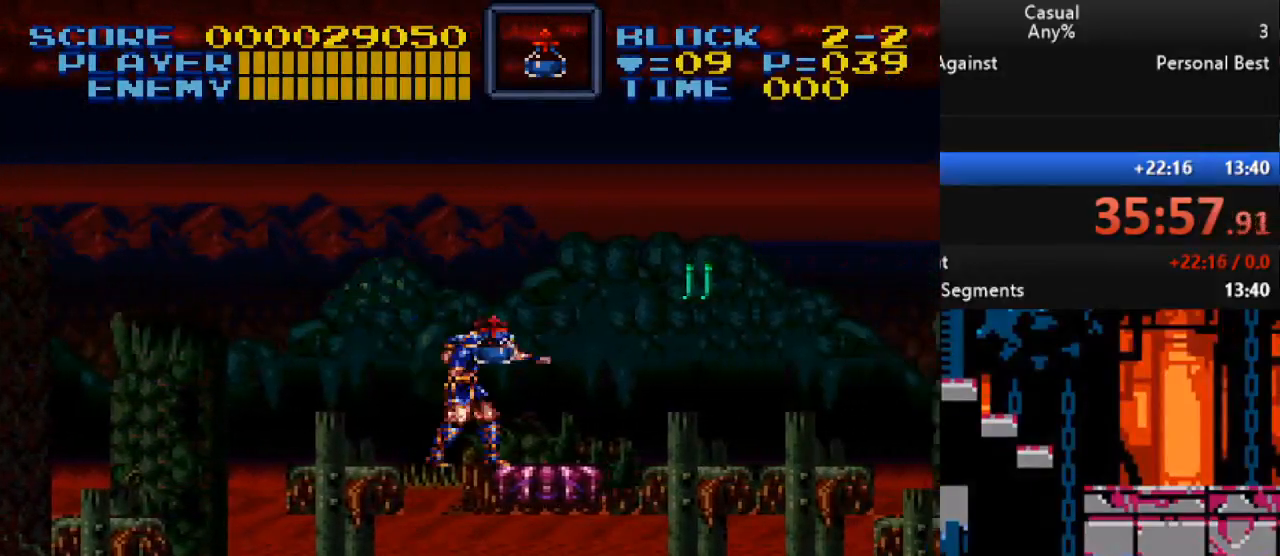
{"buttons": ["B", "Y", "DPAD_RIGHT"], "events": [[133, "B", "down"], [200, "Y", "down"], [350, "DPAD_DOWN", "down"], [483, "DPAD_DOWN", "up"]]}
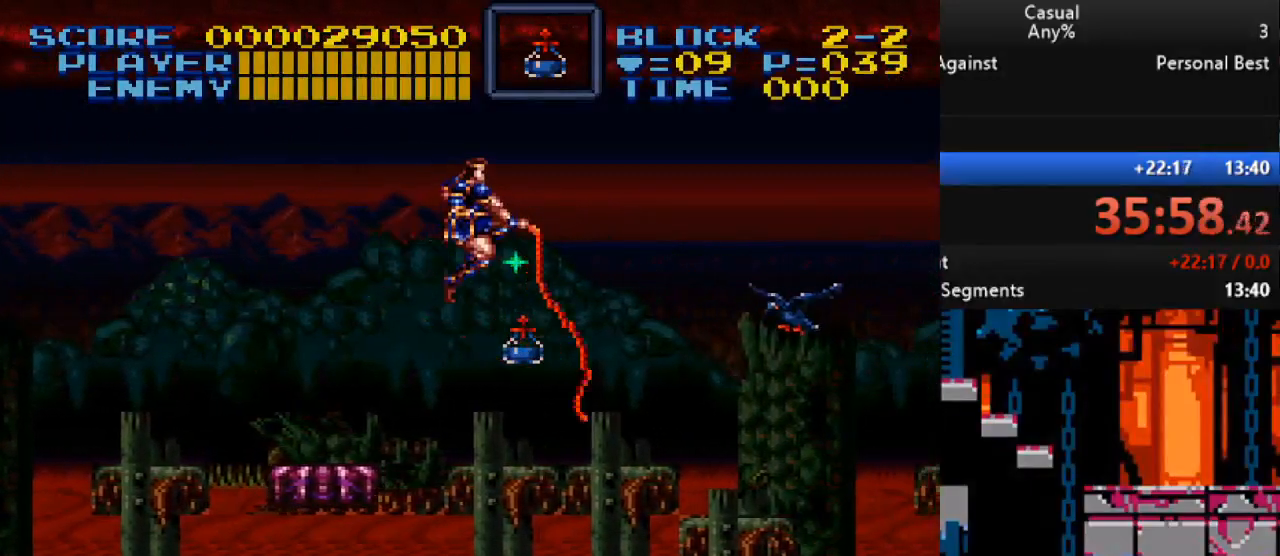
{"buttons": ["Y", "DPAD_RIGHT"], "events": [[200, "B", "up"], [233, "B", "down"], [467, "B", "up"]]}
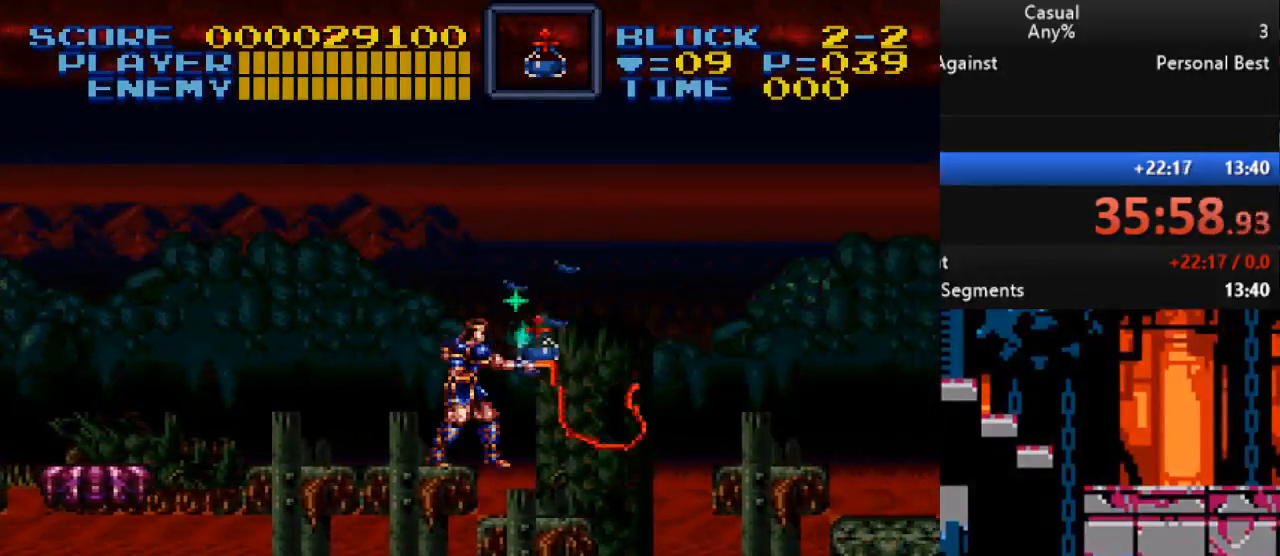
{"buttons": ["B", "DPAD_RIGHT"], "events": [[33, "Y", "up"], [400, "B", "down"]]}
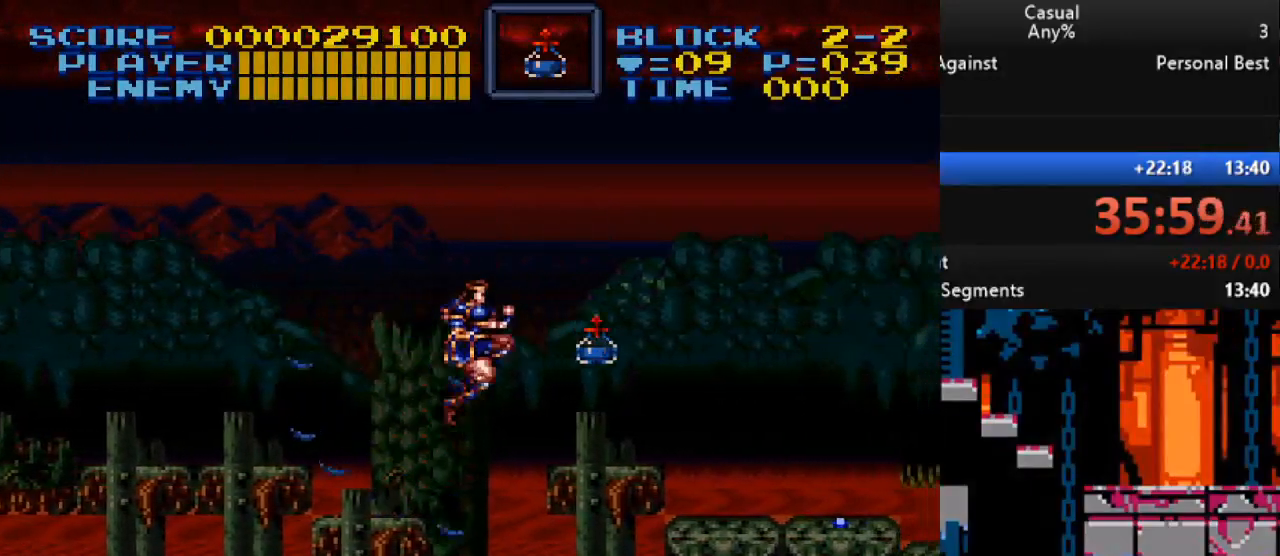
{"buttons": ["DPAD_LEFT"], "events": [[150, "B", "up"], [383, "DPAD_RIGHT", "up"], [450, "DPAD_LEFT", "down"]]}
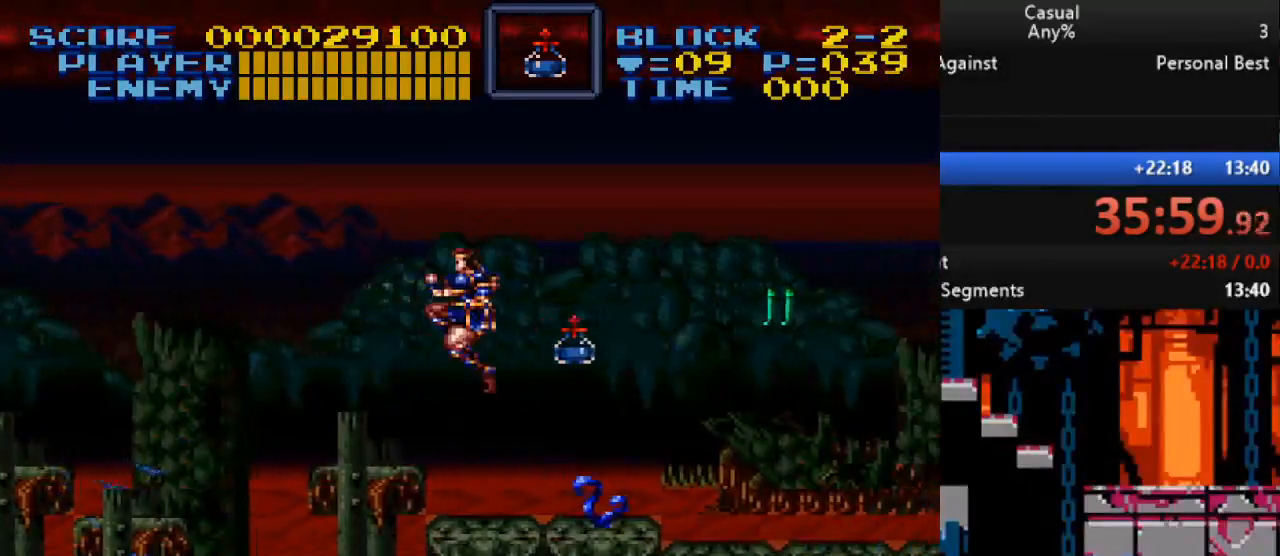
{"buttons": ["DPAD_RIGHT"], "events": [[33, "DPAD_LEFT", "up"], [217, "DPAD_RIGHT", "down"], [250, "B", "down"], [433, "B", "up"]]}
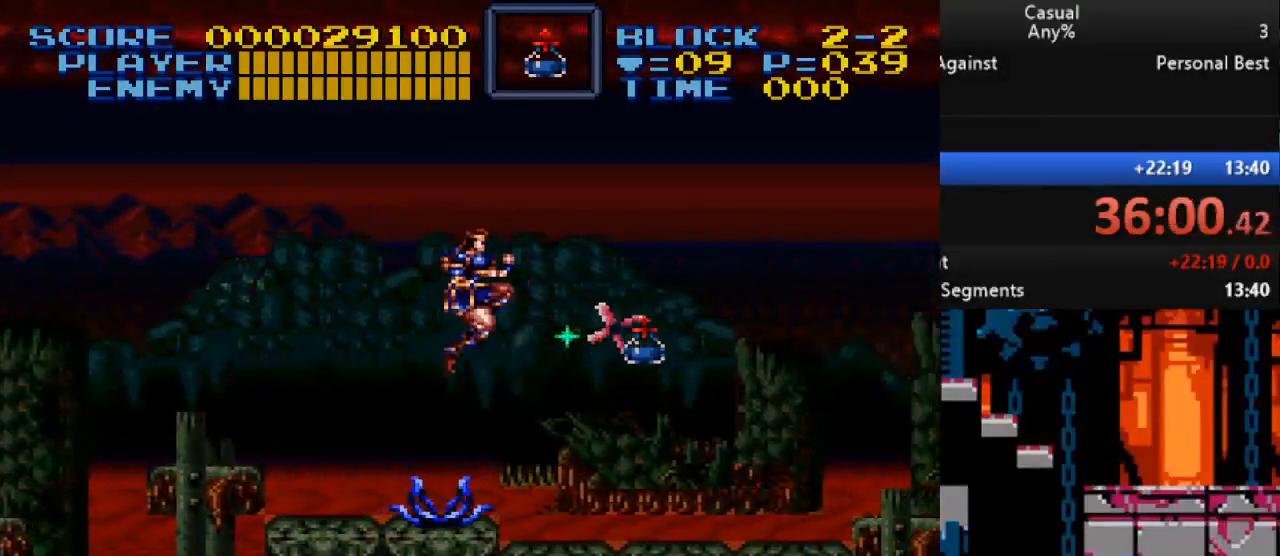
{"buttons": ["DPAD_RIGHT"], "events": []}
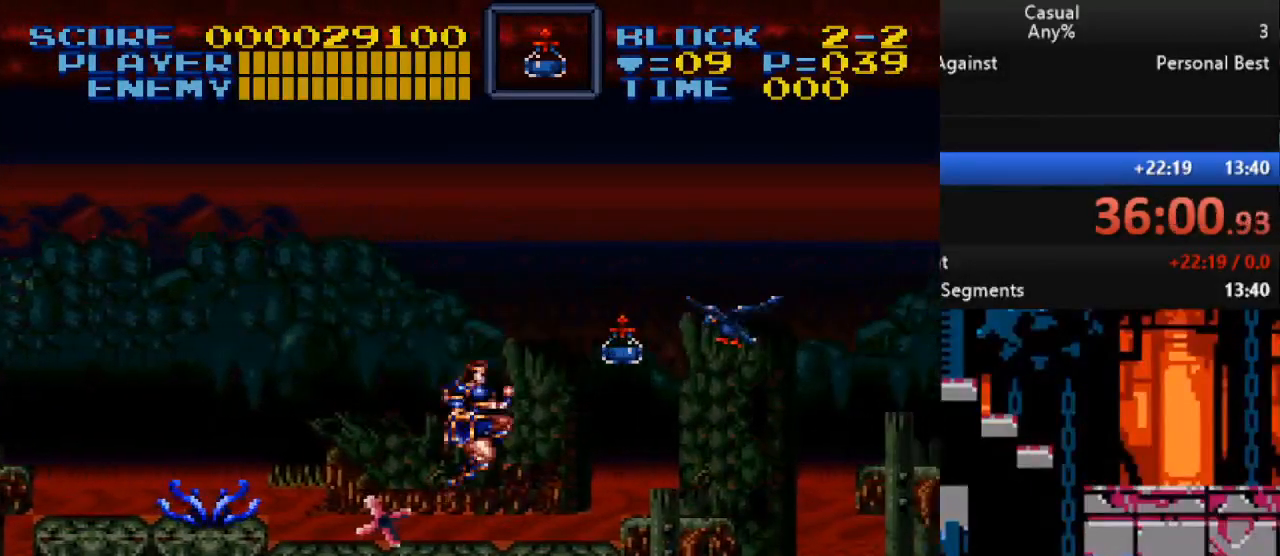
{"buttons": ["B", "Y", "DPAD_RIGHT"], "events": [[100, "DPAD_RIGHT", "up"], [150, "B", "down"], [183, "DPAD_RIGHT", "down"], [233, "Y", "down"]]}
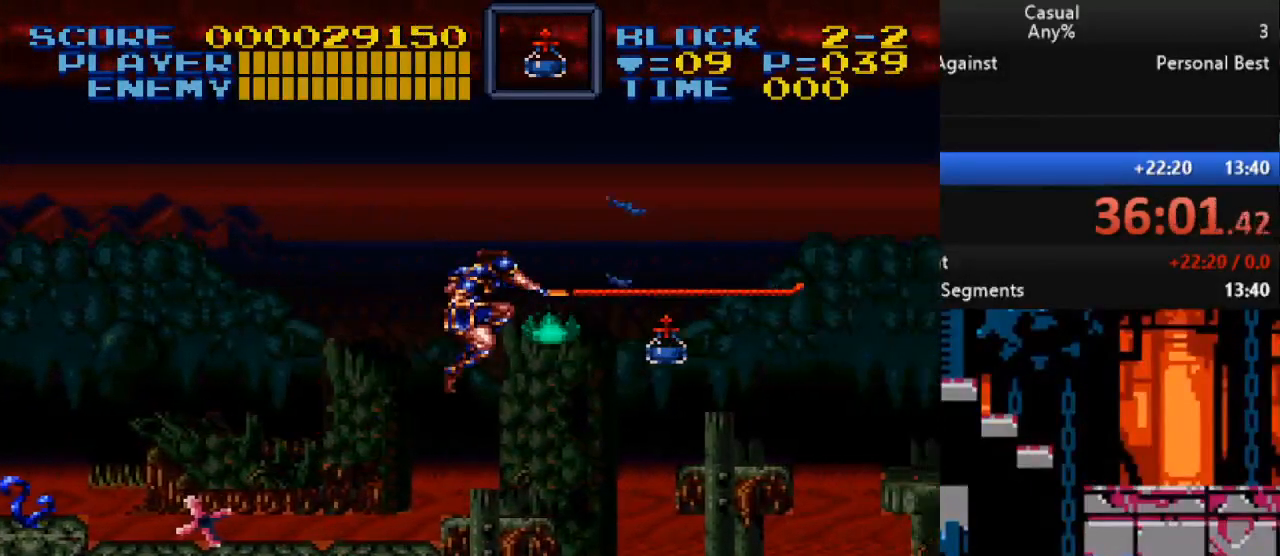
{"buttons": ["B", "DPAD_RIGHT"], "events": [[117, "B", "up"], [167, "Y", "up"], [500, "B", "down"]]}
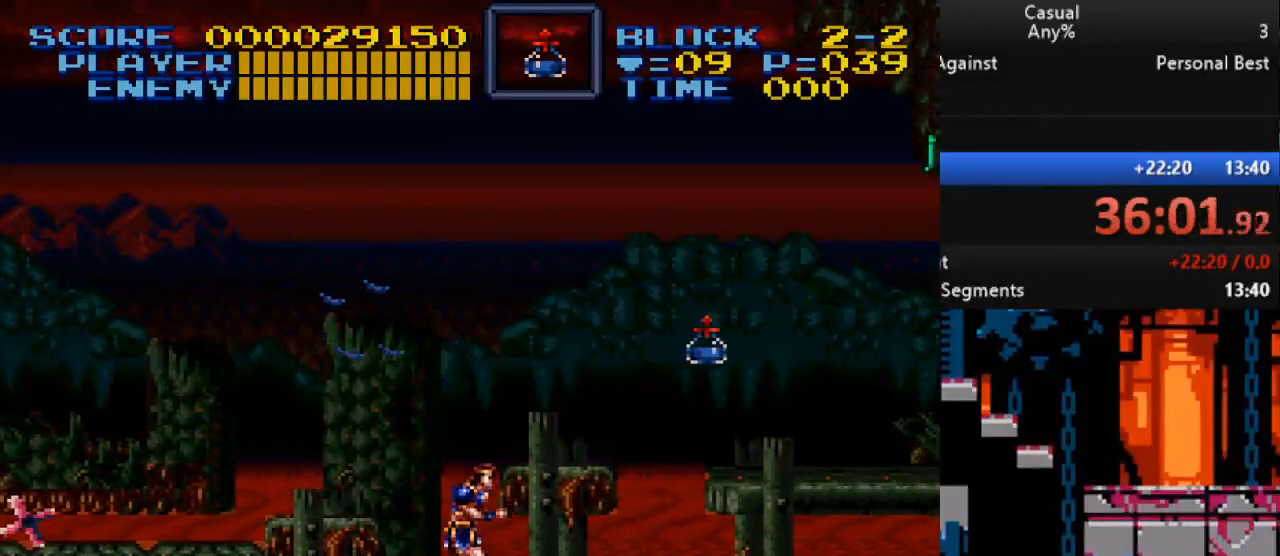
{"buttons": ["DPAD_RIGHT"], "events": [[333, "B", "up"]]}
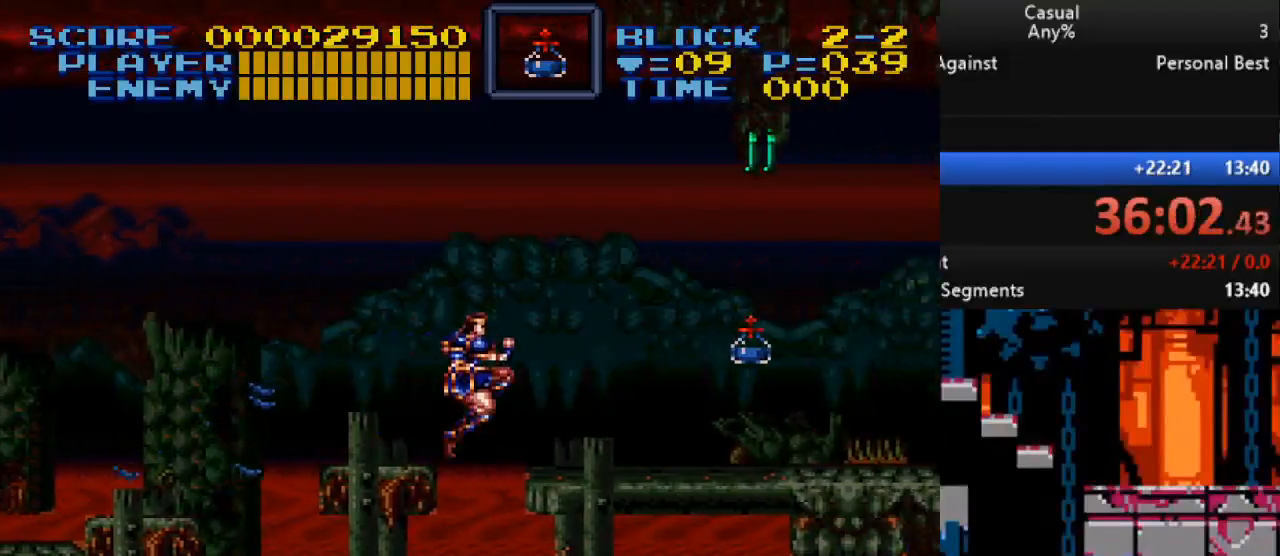
{"buttons": ["DPAD_RIGHT"], "events": [[250, "B", "down"], [450, "B", "up"]]}
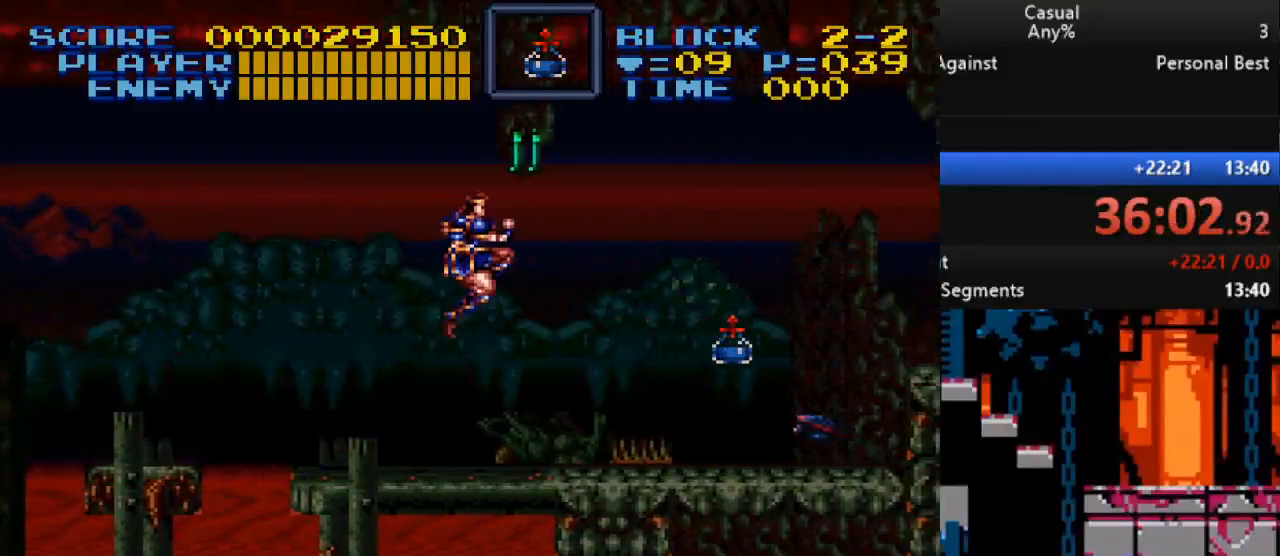
{"buttons": [], "events": [[217, "DPAD_RIGHT", "up"], [217, "DPAD_UP", "down"], [250, "DPAD_LEFT", "down"], [417, "DPAD_UP", "up"], [467, "DPAD_LEFT", "up"]]}
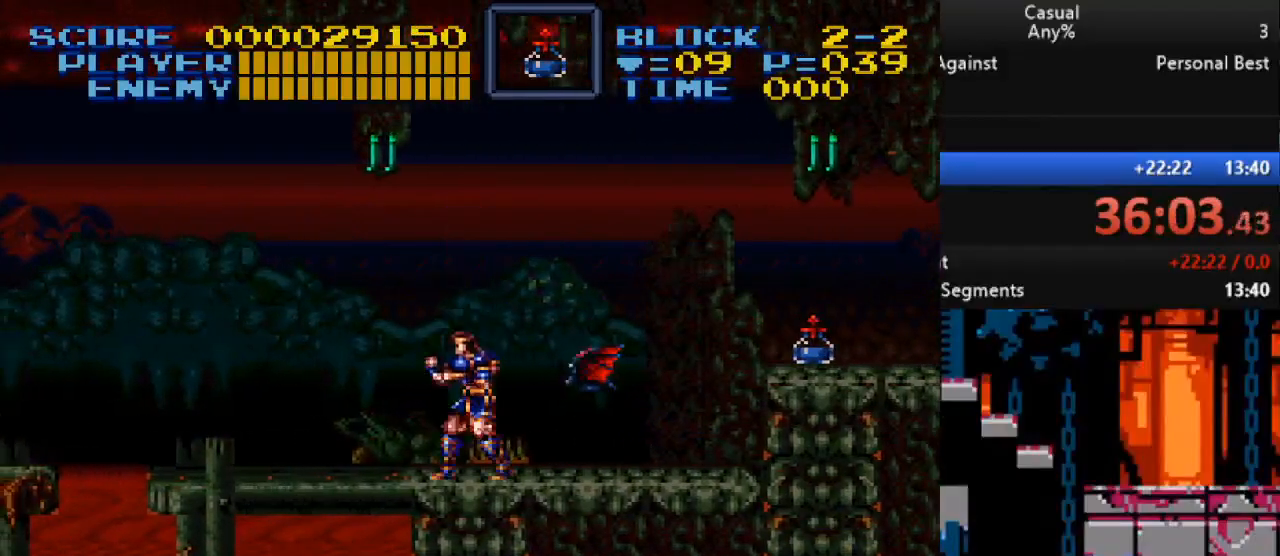
{"buttons": ["DPAD_RIGHT"], "events": [[33, "DPAD_RIGHT", "down"], [50, "B", "down"], [250, "B", "up"]]}
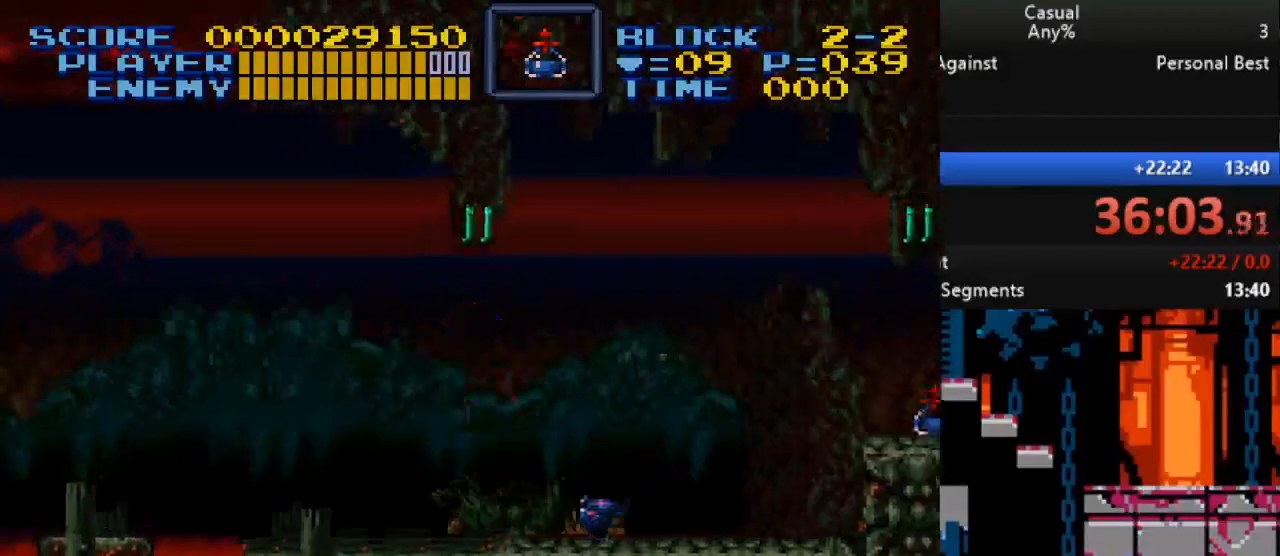
{"buttons": ["B", "DPAD_RIGHT"], "events": [[333, "B", "down"]]}
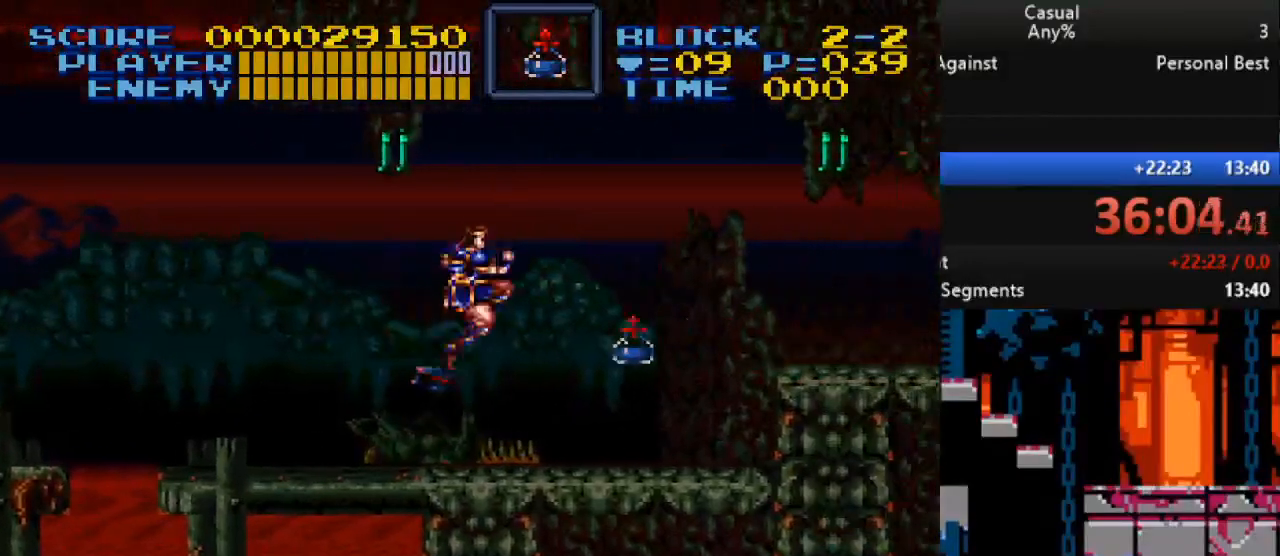
{"buttons": ["DPAD_RIGHT"], "events": [[350, "B", "up"]]}